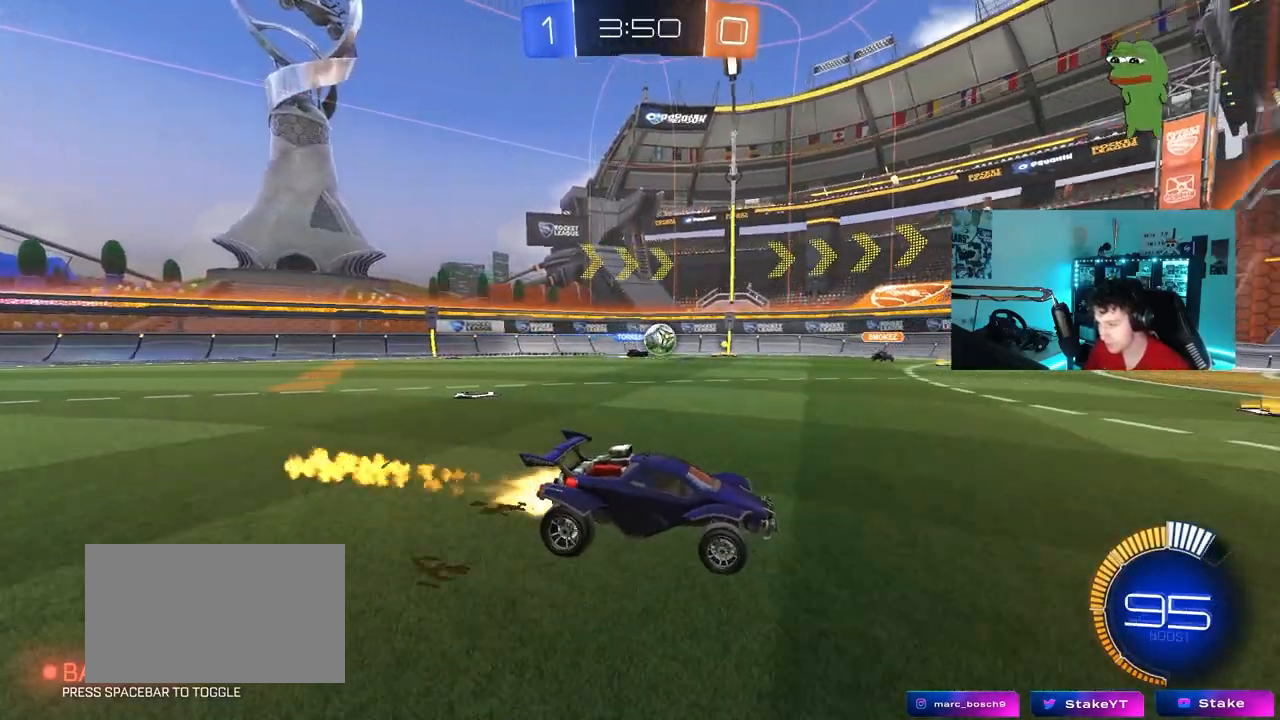
Gameplay with keyboard and mouse; each line is a JSON object with the keys and mouse buttons held at the frame after it. "events" lists presses ("down") and releases ("up") of "1", "2", "3", "4", "5", "a", "alt", "c", "caps_lock", "ctrl", "d", "e", "f", "g", "q", "r", "s", "shift", "space", "t", "tab", "v", "w", "x", "z", "mouse_left", "mouse_wheel" and "mouse_right" between this image and that frame as [ms after this image, input, new state], when the widget could be followed in between. "mouse_left", "mouse_wheel", "mouse_right" = the "left", "wheel", "right" buttons of the "mouse" list. No other keys are recorded. "wheel" means that the mouse wheel is clicked or scrolled. "mouse_move" is the direction in which the mouse moves at that frame (one of eight, or "still"), when it could be read.
{"keys": ["d"], "mouse": [], "mouse_move": "still", "events": [[100, "d", "down"], [100, "mouse_left", "up"], [133, "w", "up"], [233, "d", "up"], [367, "d", "down"]]}
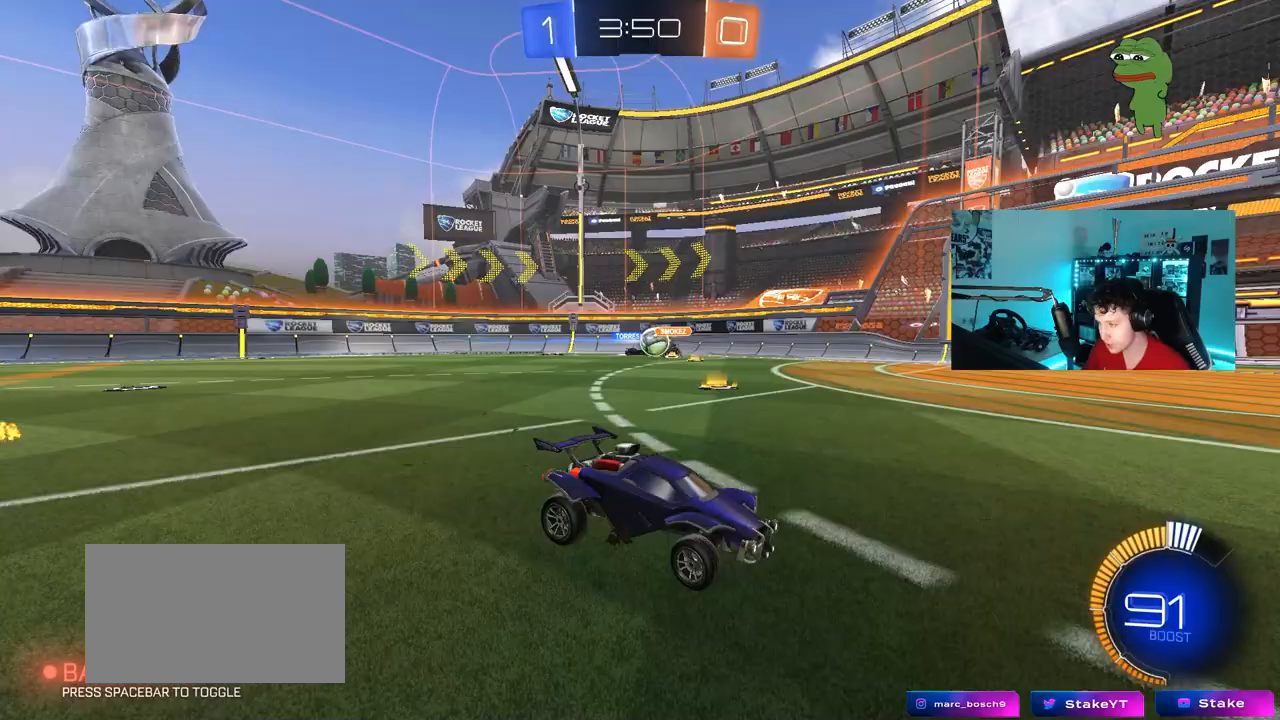
{"keys": ["d", "shift", "w"], "mouse": [], "mouse_move": "still", "events": [[150, "d", "up"], [150, "w", "down"], [200, "a", "down"], [200, "shift", "down"], [300, "a", "up"], [300, "d", "down"], [300, "shift", "up"], [383, "shift", "down"]]}
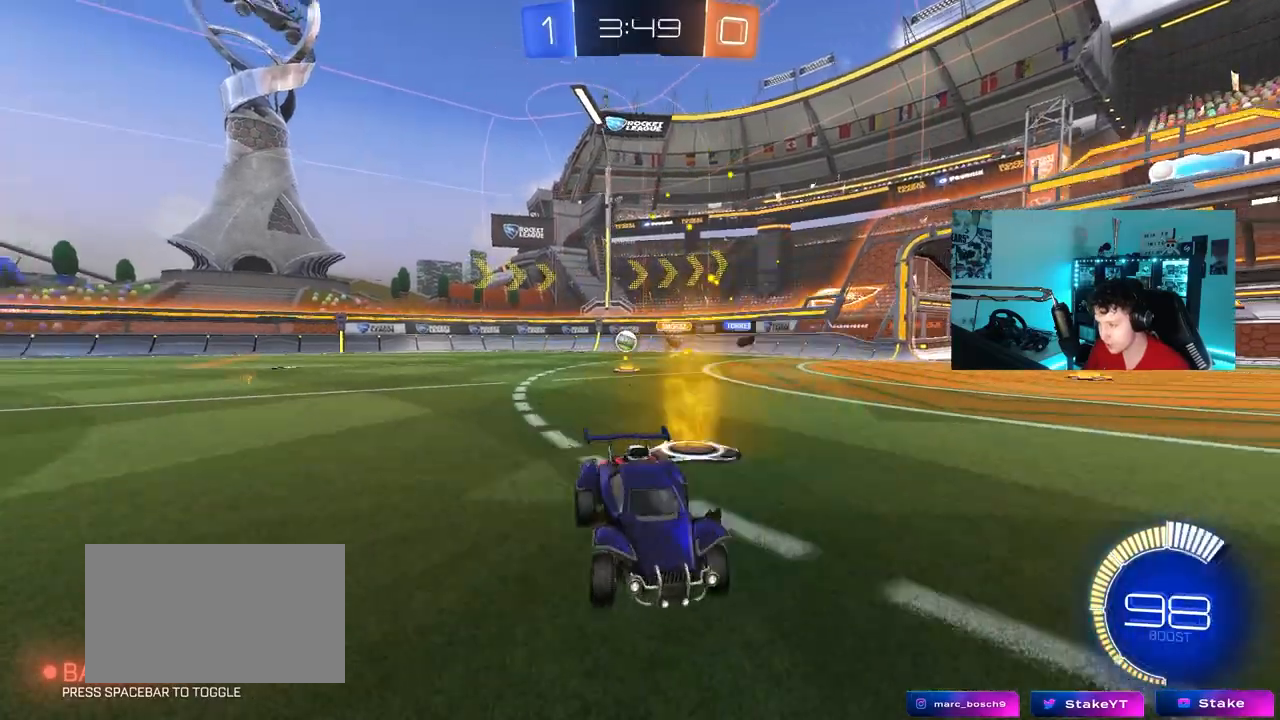
{"keys": ["d", "w"], "mouse": [], "mouse_move": "still", "events": [[33, "shift", "up"], [83, "space", "down"], [317, "space", "up"]]}
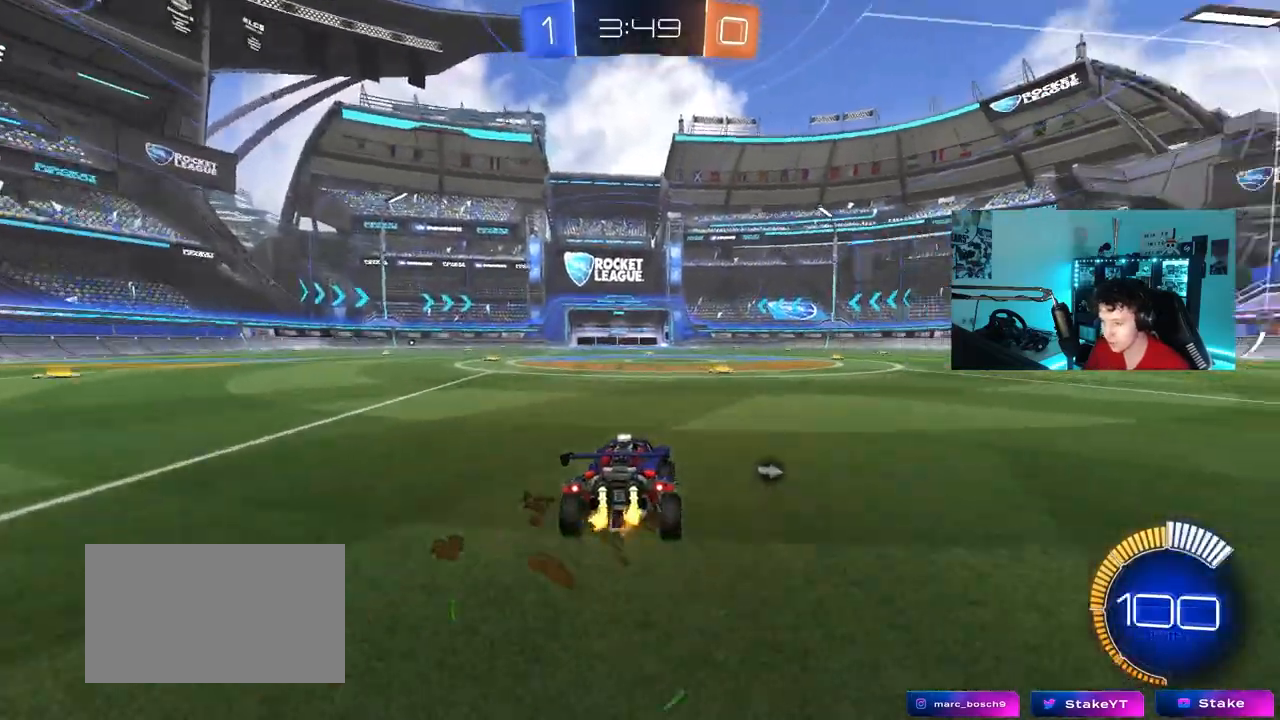
{"keys": [], "mouse": [], "mouse_move": "still", "events": [[133, "space", "down"], [233, "a", "down"], [233, "d", "up"], [233, "mouse_right", "down"], [233, "w", "up"], [333, "mouse_right", "up"], [333, "space", "up"], [367, "a", "up"]]}
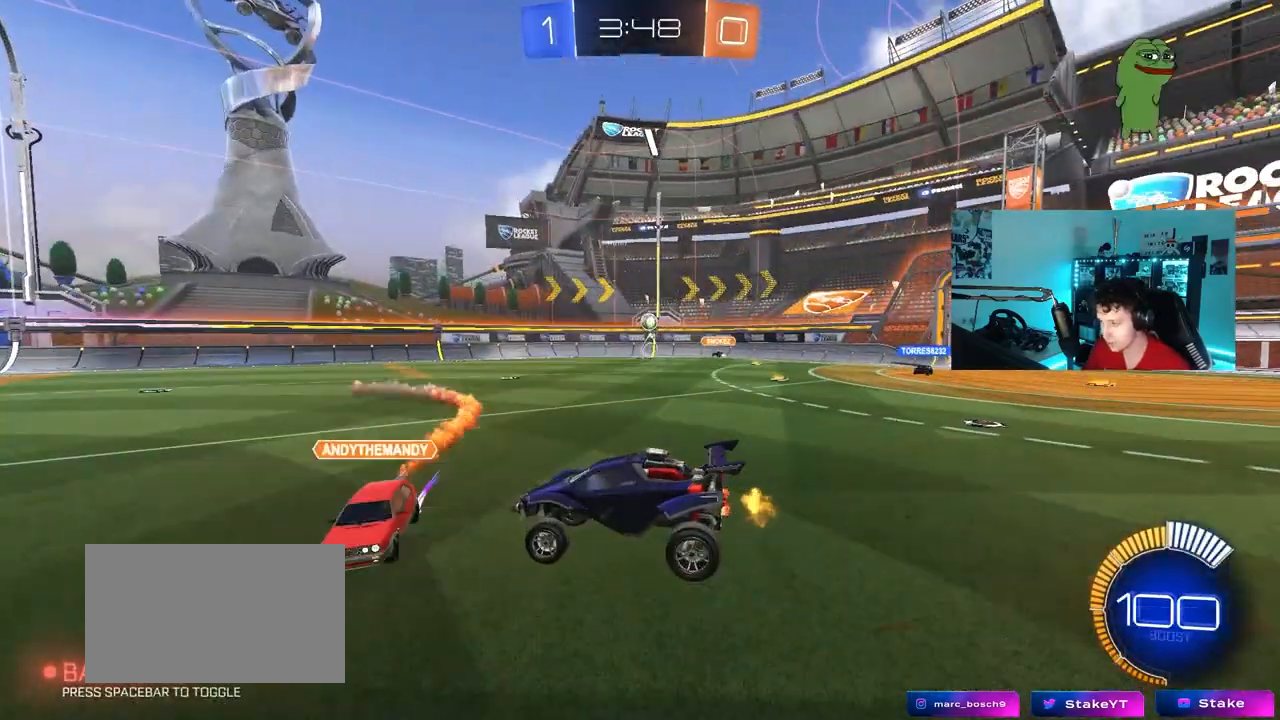
{"keys": ["a", "s"], "mouse": [], "mouse_move": "still", "events": [[67, "d", "down"], [100, "d", "up"], [300, "mouse_left", "down"], [350, "s", "down"], [383, "a", "down"], [383, "mouse_left", "up"]]}
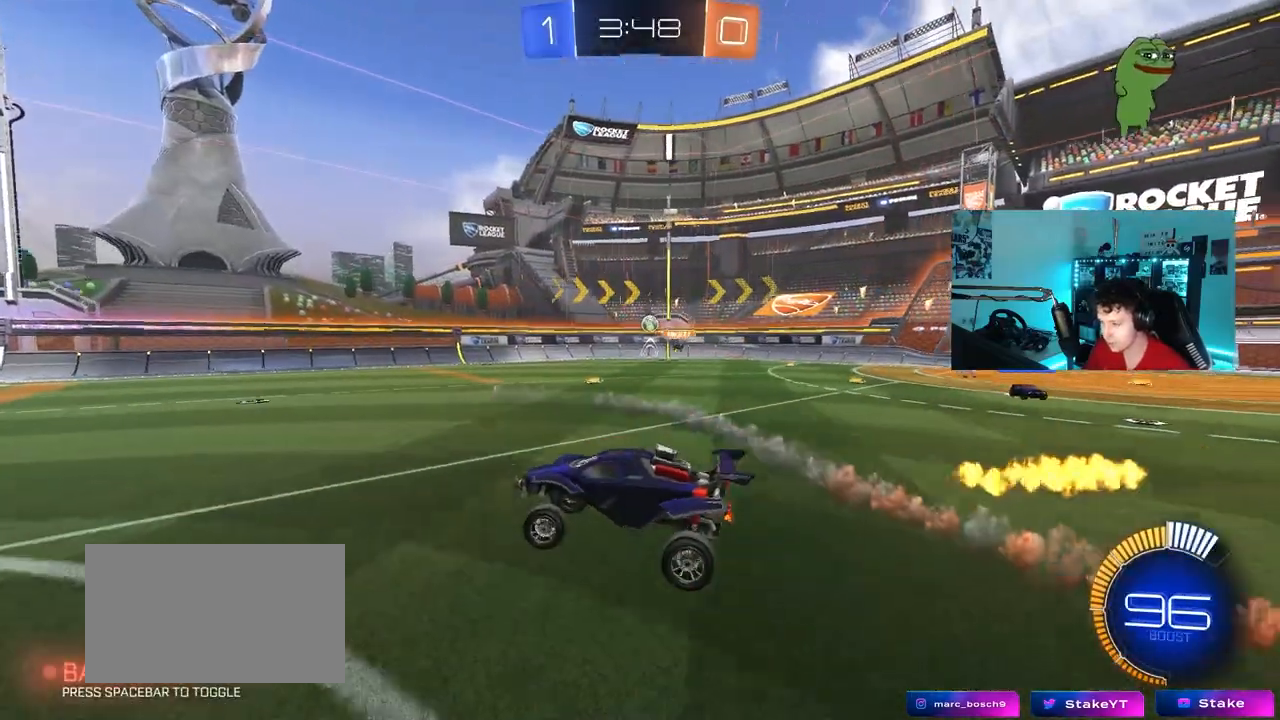
{"keys": ["w"], "mouse": ["right"], "mouse_move": "still", "events": [[33, "d", "down"], [83, "a", "up"], [83, "s", "up"], [133, "d", "up"], [317, "w", "down"], [400, "mouse_right", "down"]]}
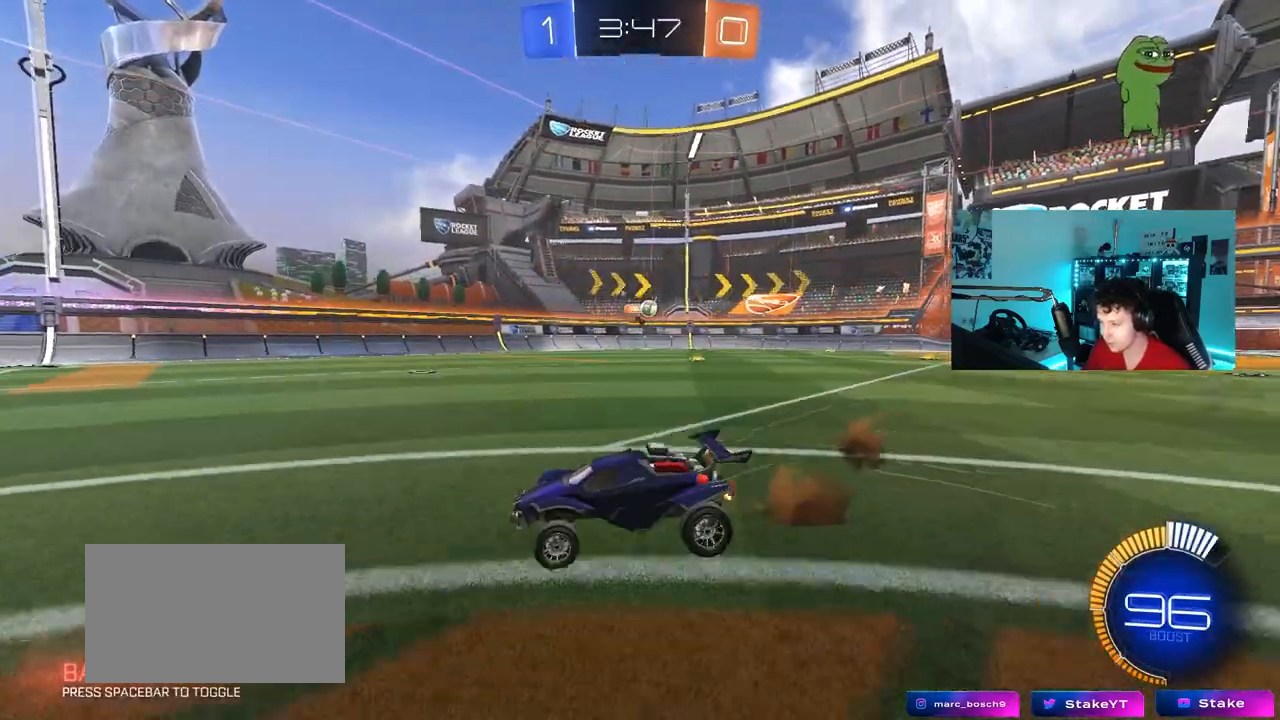
{"keys": ["d", "w"], "mouse": ["left"], "mouse_move": "down-left", "events": [[50, "mouse_right", "up"], [183, "d", "down"], [233, "mouse_left", "down"], [233, "shift", "down"], [333, "shift", "up"]]}
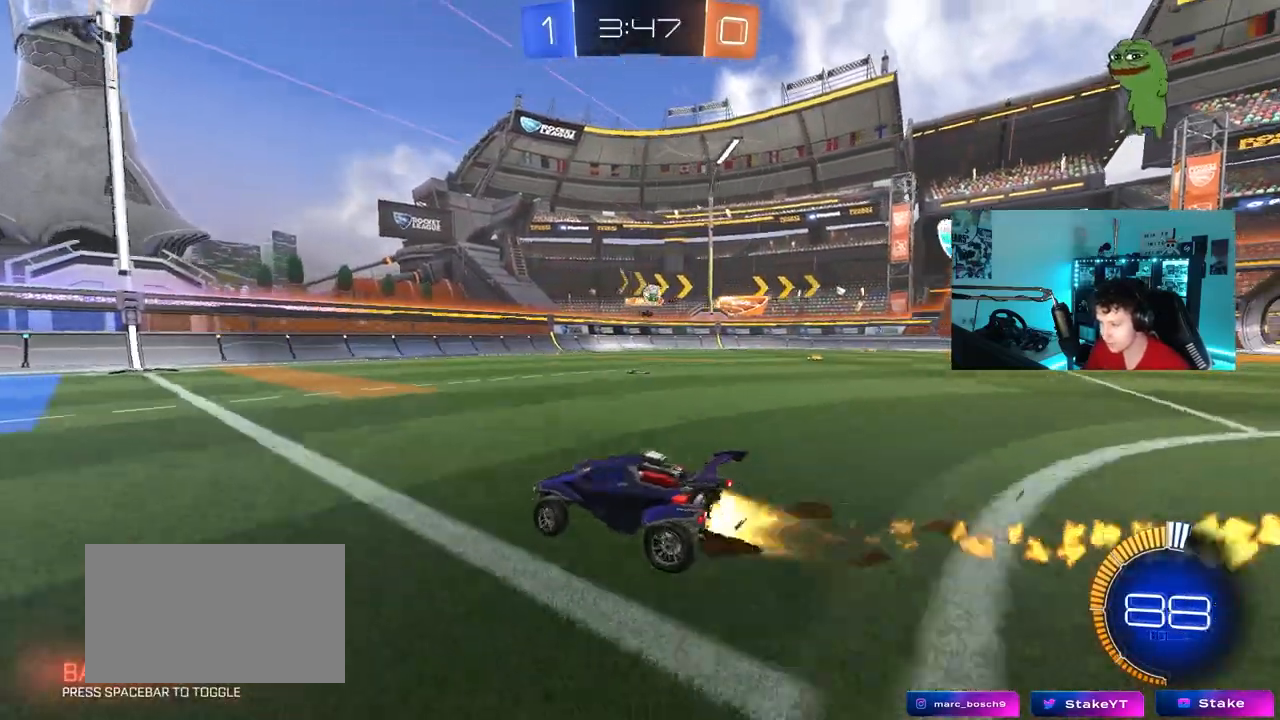
{"keys": ["w"], "mouse": ["left"], "mouse_move": "still", "events": [[350, "d", "up"]]}
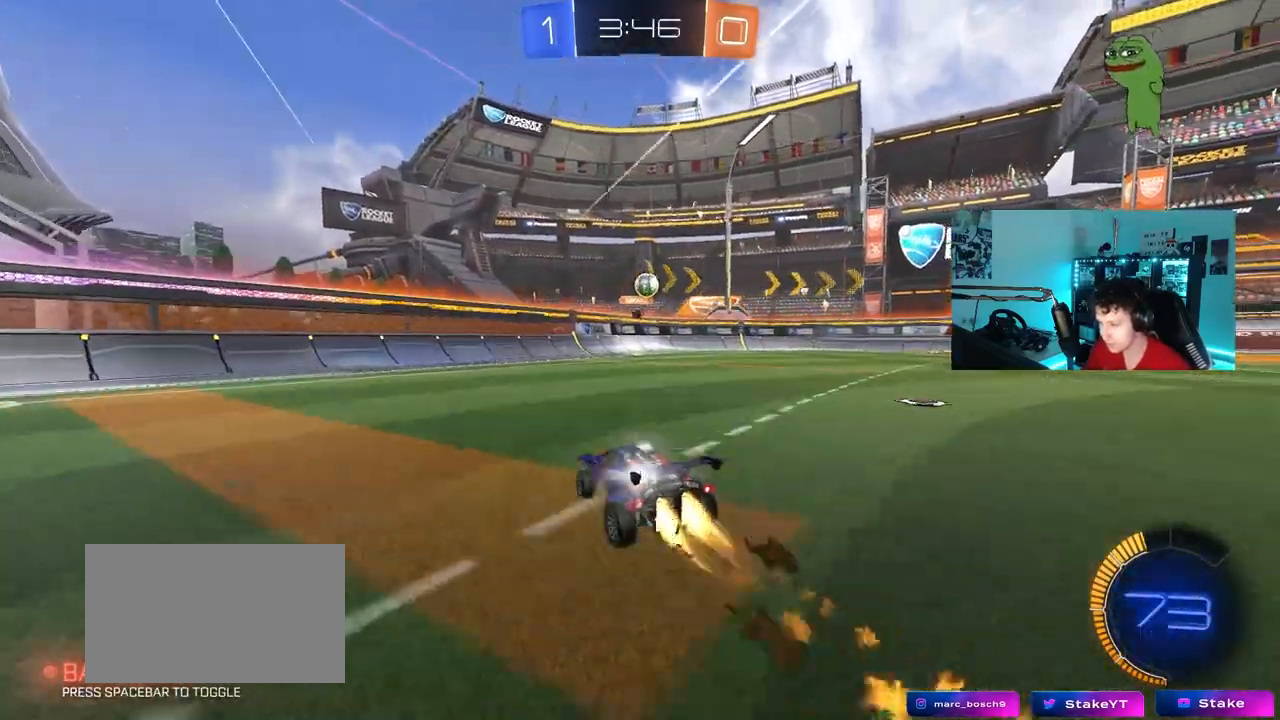
{"keys": ["d", "s"], "mouse": ["left", "right"], "mouse_move": "down-left", "events": [[33, "mouse_left", "up"], [117, "d", "down"], [267, "d", "up"], [367, "w", "up"], [400, "mouse_left", "down"], [400, "mouse_right", "down"], [500, "d", "down"], [500, "s", "down"]]}
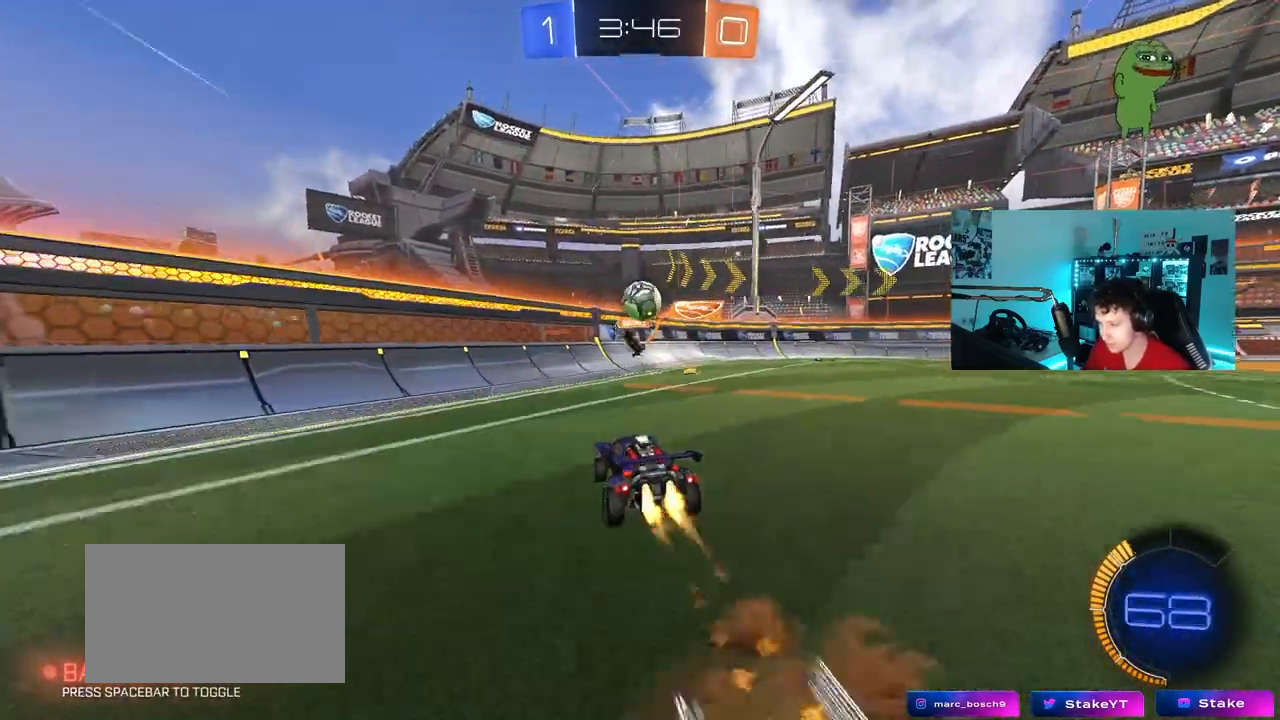
{"keys": ["d", "shift", "w"], "mouse": [], "mouse_move": "still", "events": [[50, "mouse_left", "up"], [50, "mouse_right", "up"], [100, "d", "up"], [100, "s", "up"], [283, "d", "down"], [283, "w", "down"], [333, "shift", "down"]]}
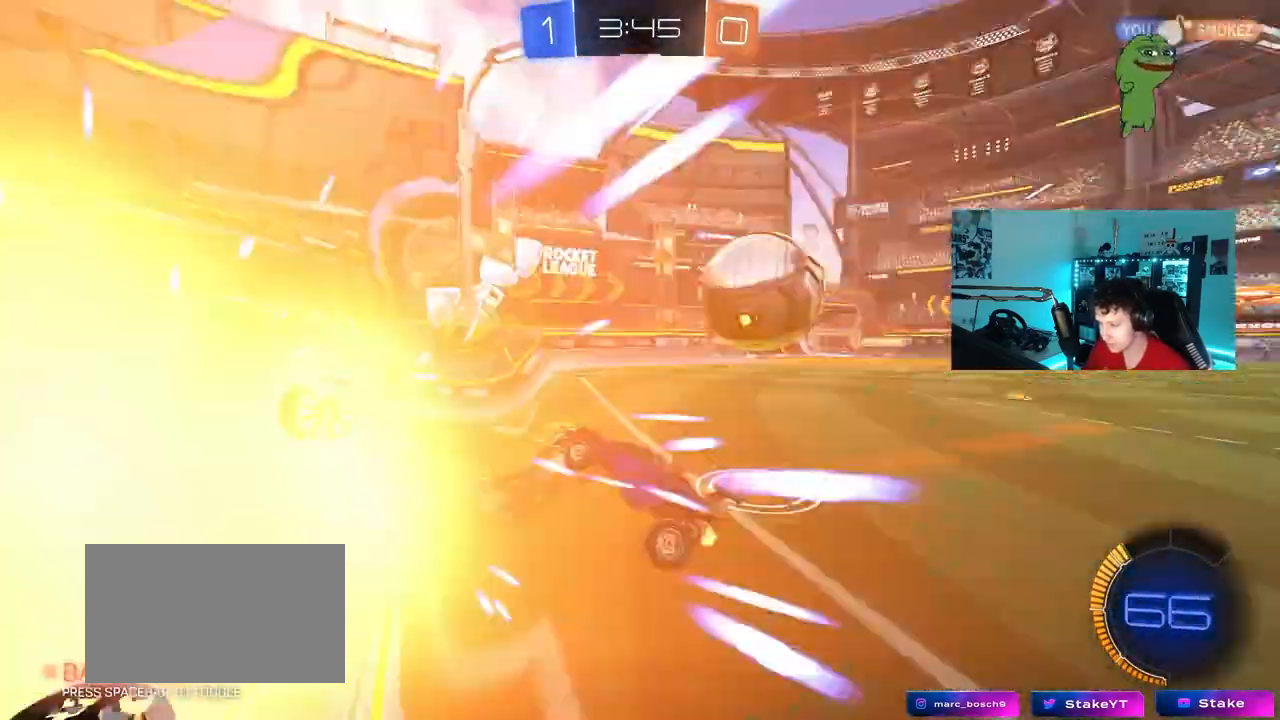
{"keys": ["d", "w"], "mouse": [], "mouse_move": "still", "events": [[67, "shift", "up"], [150, "w", "up"], [300, "d", "up"], [383, "w", "down"], [433, "d", "down"]]}
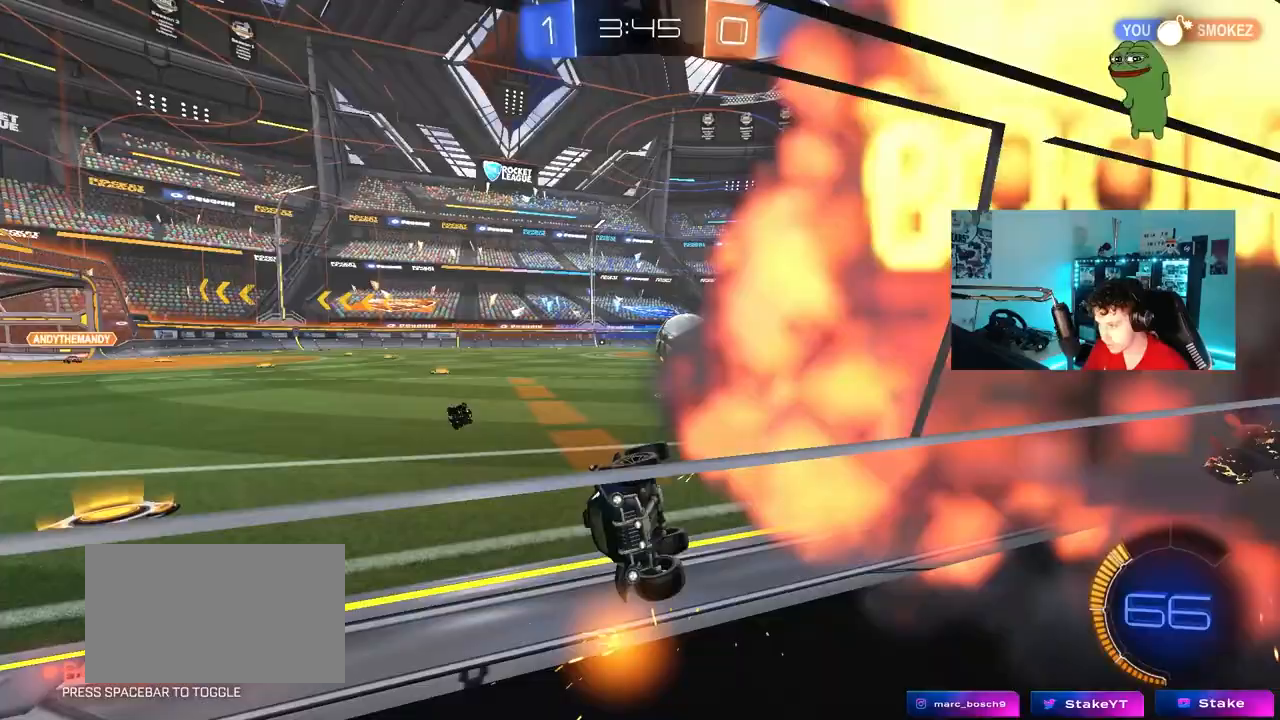
{"keys": ["a", "s"], "mouse": [], "mouse_move": "still", "events": [[83, "shift", "down"], [217, "shift", "up"], [317, "d", "up"], [350, "a", "down"], [400, "w", "up"], [500, "s", "down"]]}
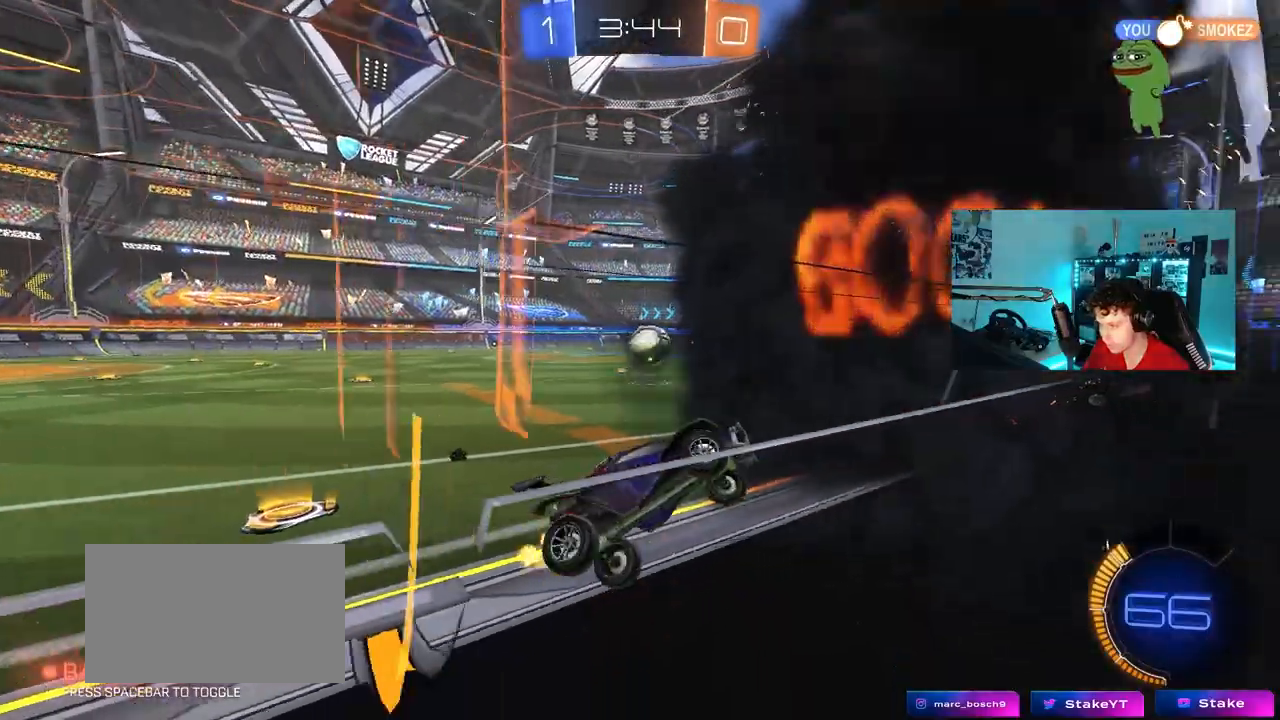
{"keys": ["d", "s"], "mouse": [], "mouse_move": "still", "events": [[367, "a", "up"], [467, "d", "down"]]}
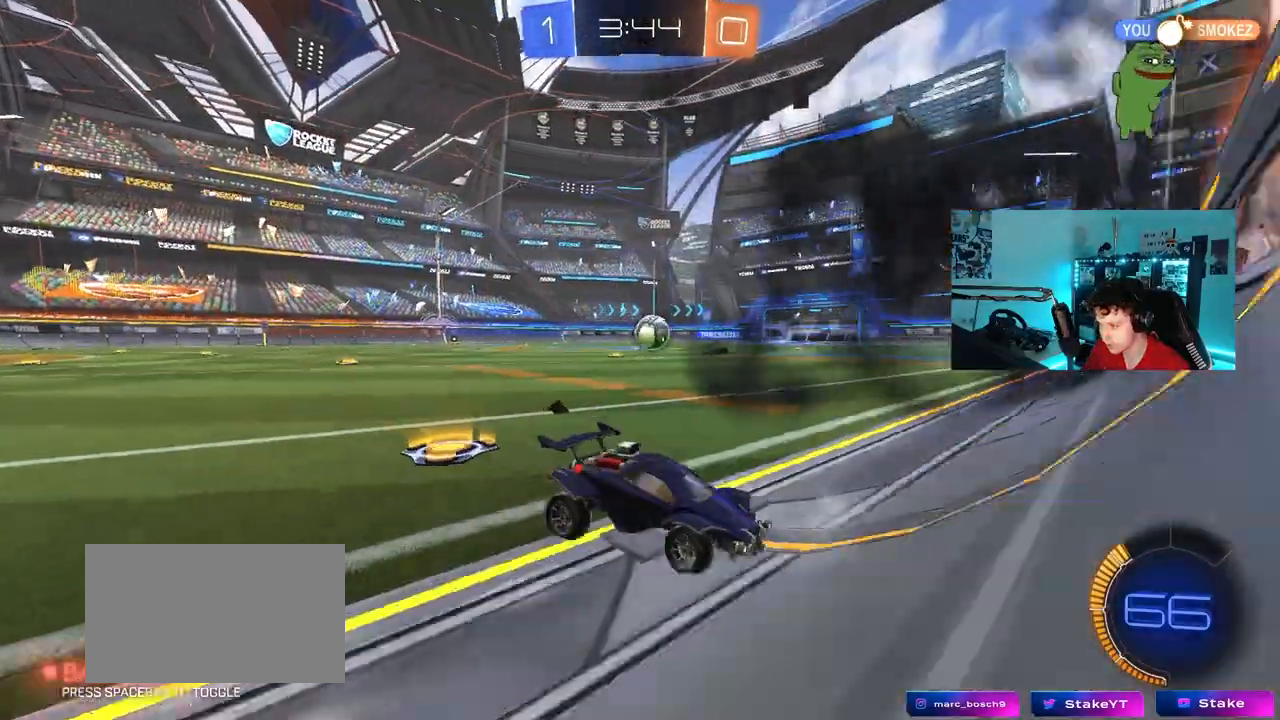
{"keys": ["shift"], "mouse": [], "mouse_move": "still", "events": [[150, "d", "up"], [150, "mouse_right", "down"], [250, "mouse_right", "up"], [300, "mouse_right", "down"], [433, "s", "up"], [483, "mouse_right", "up"], [483, "shift", "down"]]}
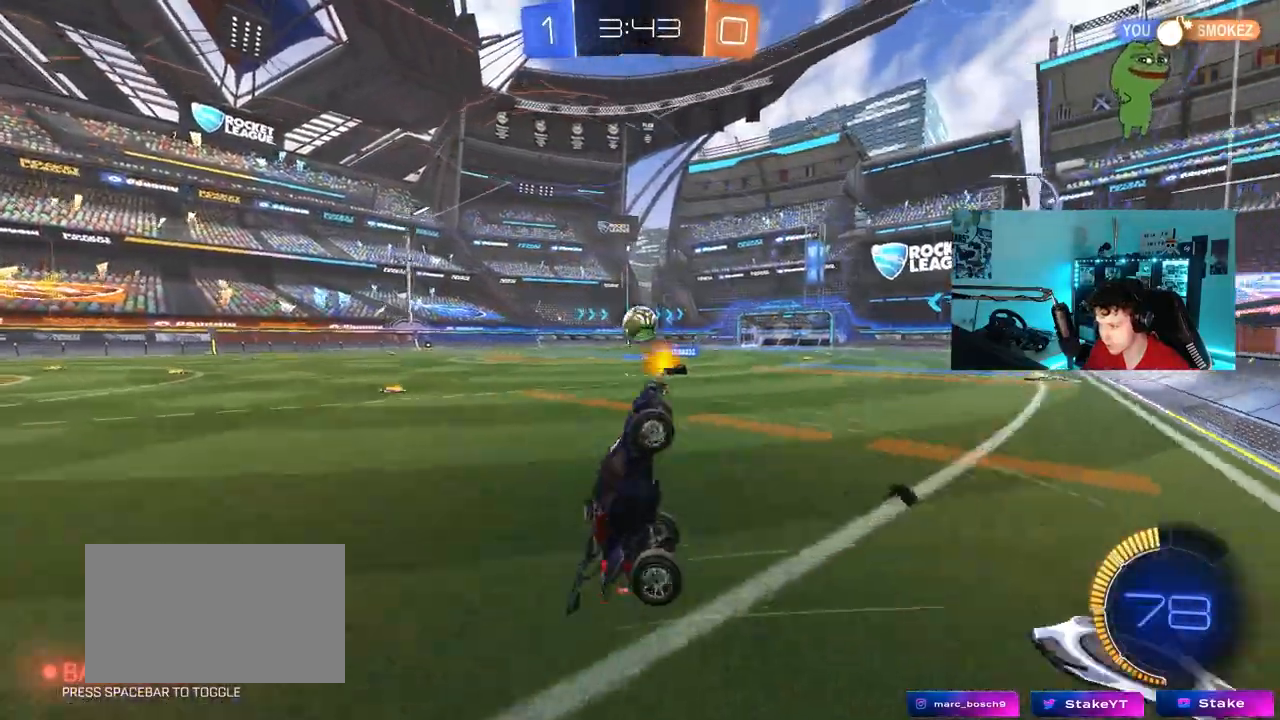
{"keys": ["a", "shift", "w"], "mouse": [], "mouse_move": "still", "events": [[33, "a", "down"], [83, "mouse_left", "down"], [83, "space", "down"], [83, "w", "down"], [217, "space", "up"], [267, "mouse_left", "up"]]}
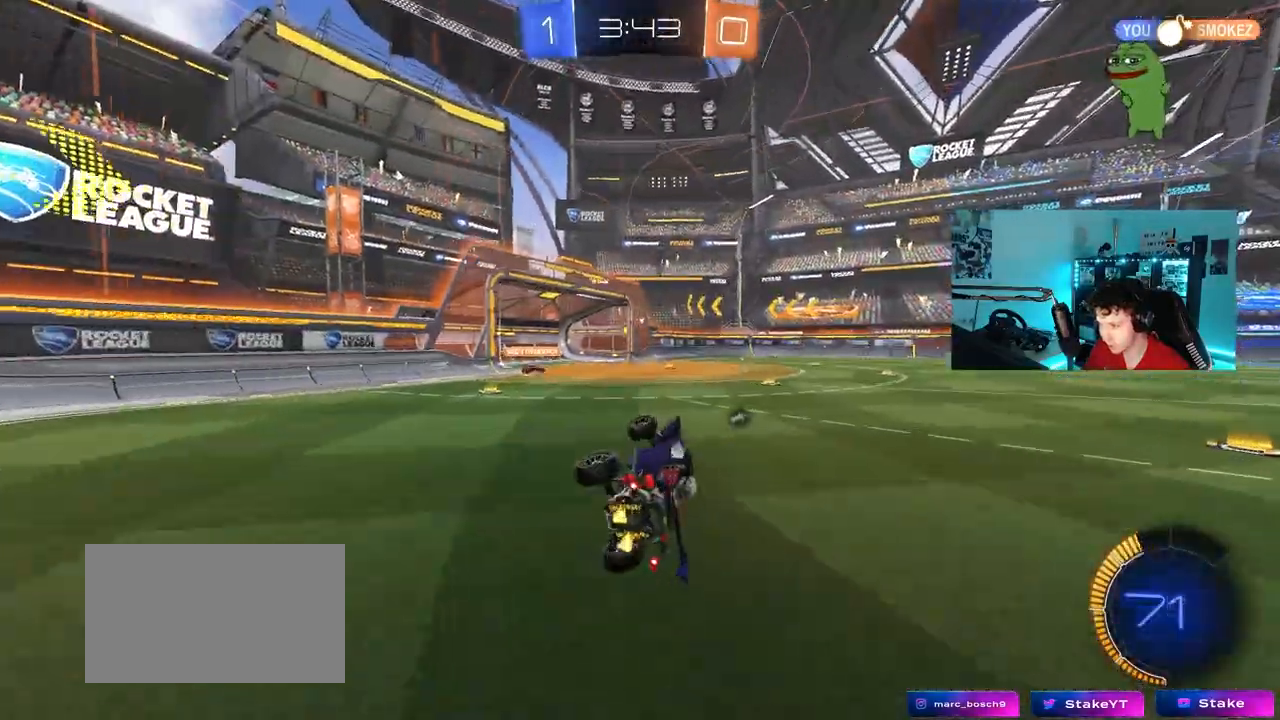
{"keys": ["d", "s"], "mouse": [], "mouse_move": "still", "events": [[50, "a", "up"], [50, "shift", "up"], [50, "space", "down"], [183, "space", "up"], [183, "w", "up"], [283, "d", "down"], [333, "s", "down"]]}
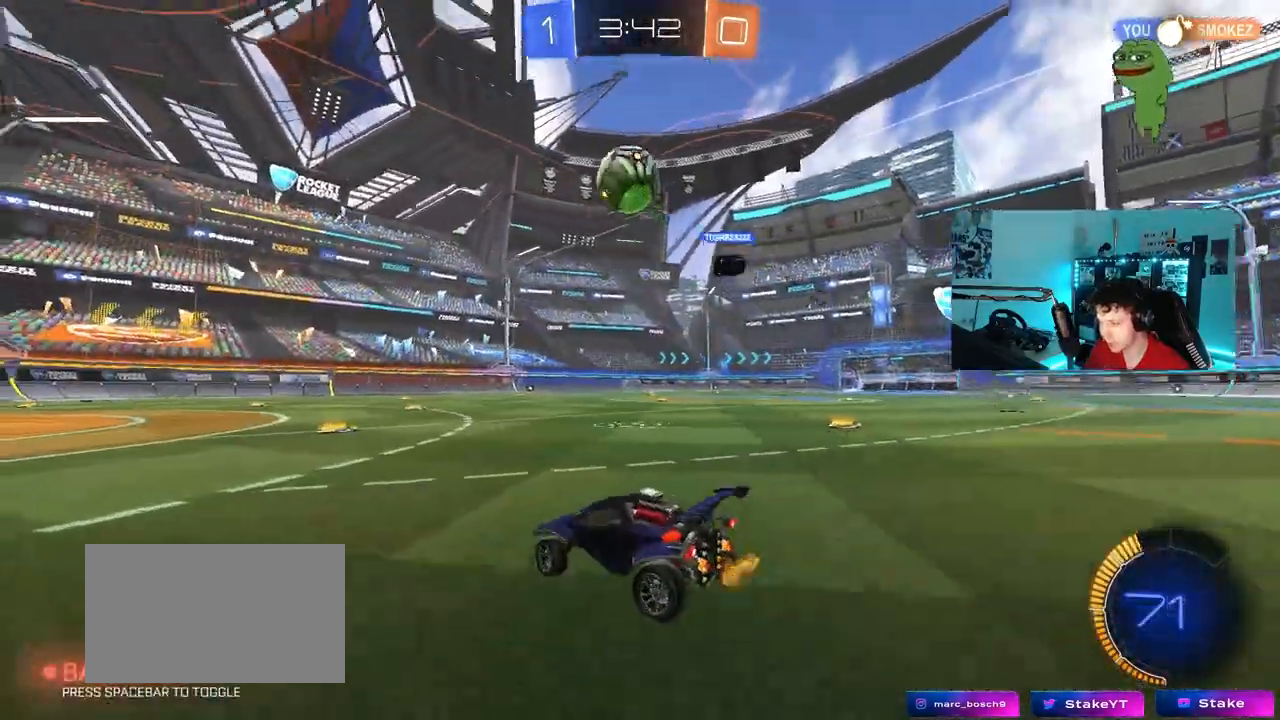
{"keys": ["w"], "mouse": [], "mouse_move": "still", "events": [[17, "s", "up"], [150, "w", "down"], [300, "d", "up"]]}
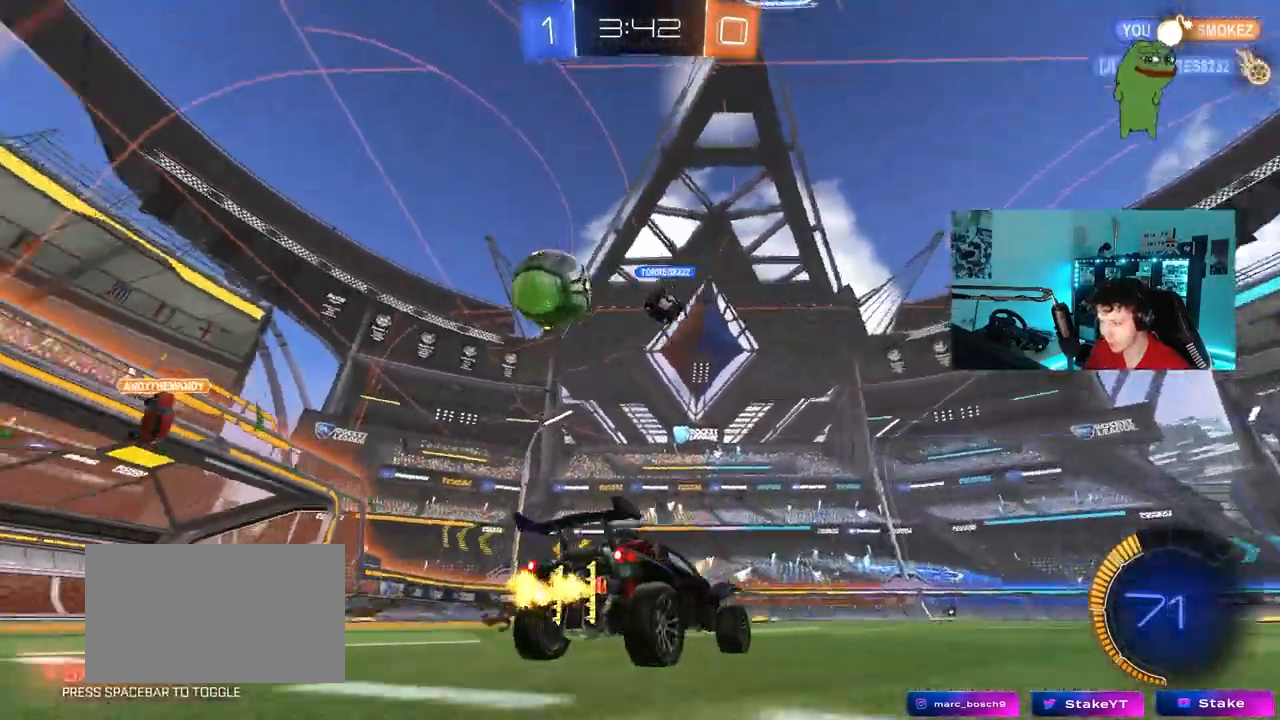
{"keys": ["a", "w"], "mouse": [], "mouse_move": "still", "events": [[117, "a", "down"], [117, "shift", "down"], [267, "shift", "up"]]}
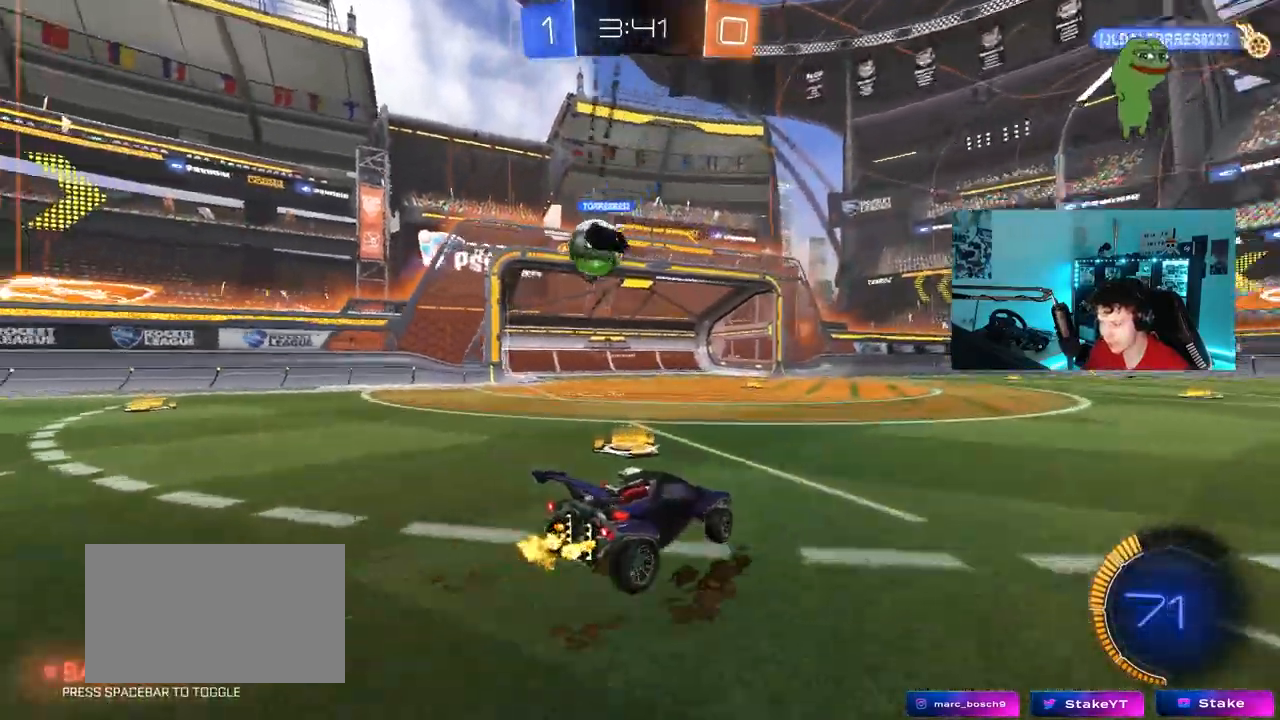
{"keys": ["a", "w"], "mouse": [], "mouse_move": "still", "events": [[100, "shift", "down"], [183, "shift", "up"], [367, "a", "up"], [367, "d", "down"], [467, "a", "down"], [467, "d", "up"]]}
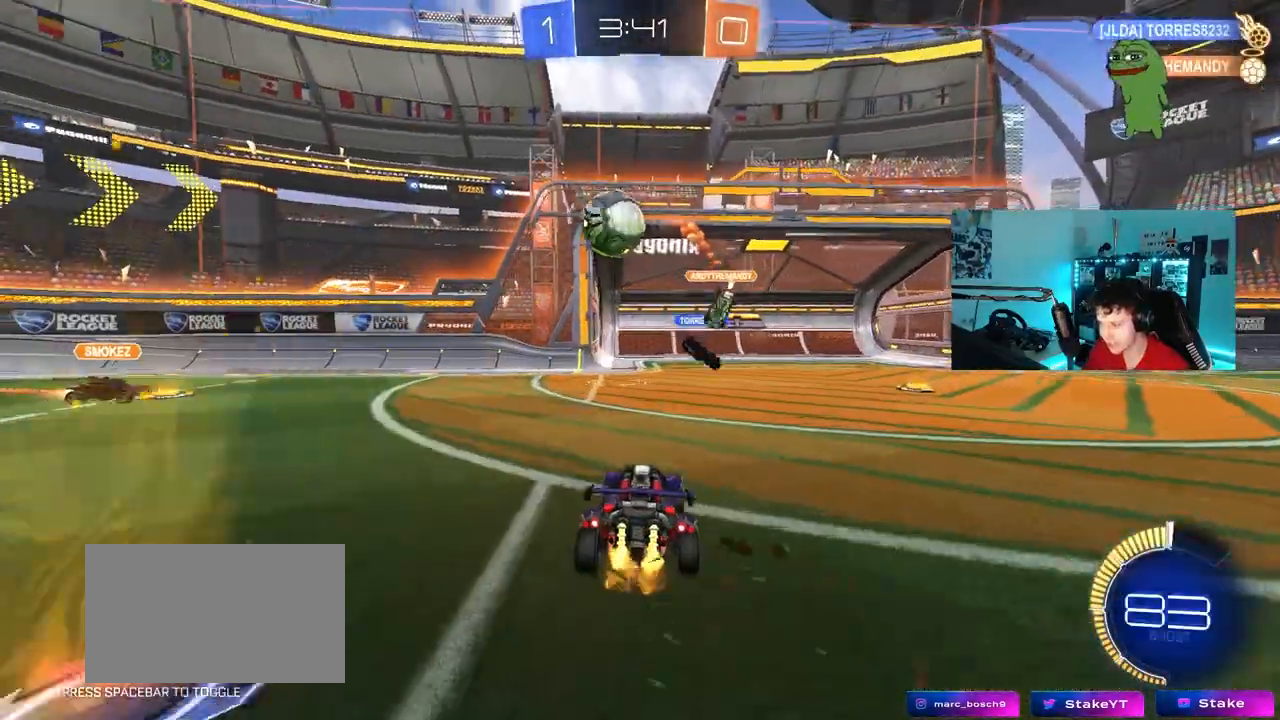
{"keys": ["a", "w"], "mouse": [], "mouse_move": "still", "events": [[67, "mouse_left", "down"], [200, "a", "up"], [250, "a", "down"], [250, "mouse_left", "up"], [250, "shift", "down"], [383, "shift", "up"]]}
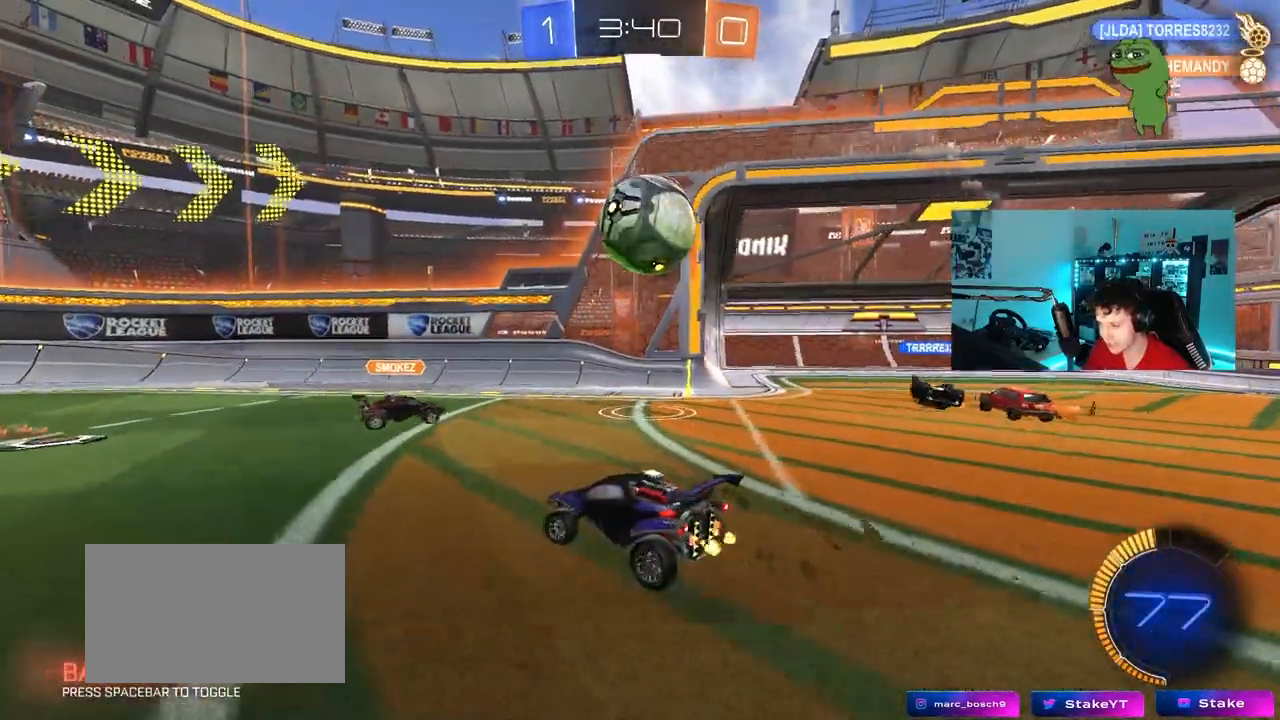
{"keys": ["w"], "mouse": [], "mouse_move": "still", "events": [[317, "shift", "down"], [350, "shift", "up"], [450, "a", "up"]]}
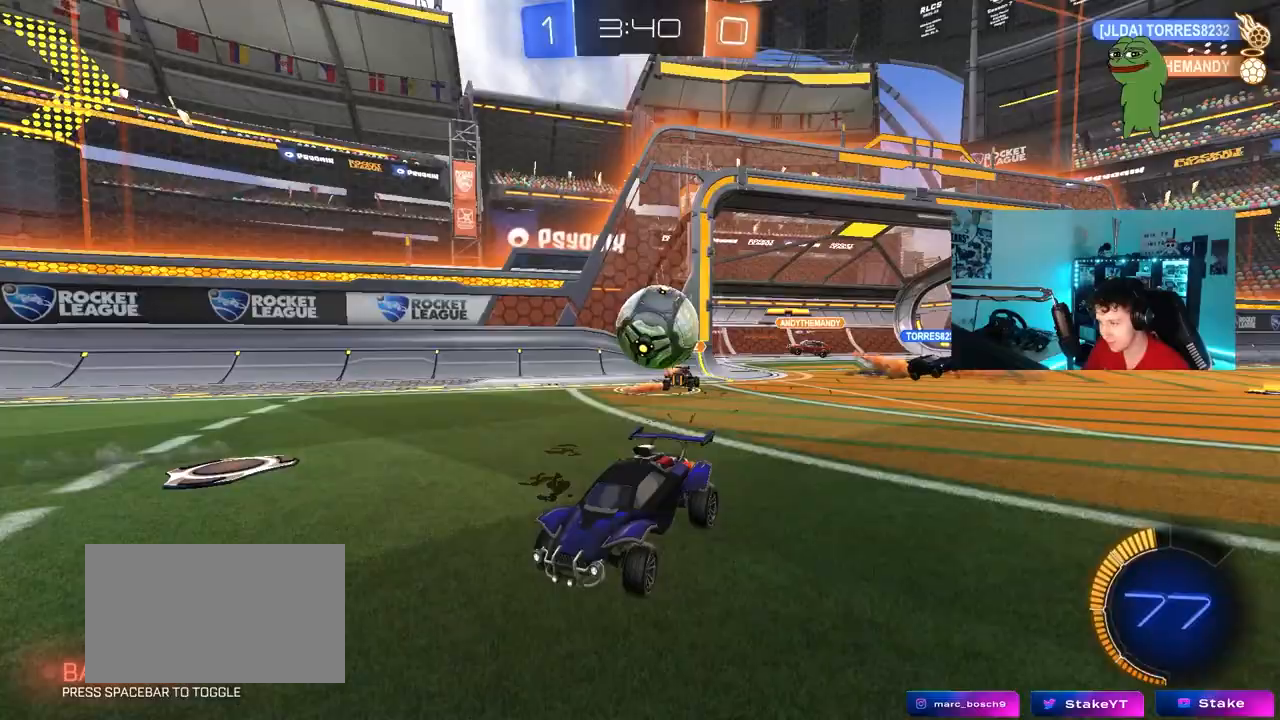
{"keys": ["d", "w"], "mouse": ["left"], "mouse_move": "still", "events": [[50, "d", "down"], [50, "w", "up"], [150, "shift", "down"], [150, "w", "down"], [233, "shift", "up"], [467, "mouse_left", "down"]]}
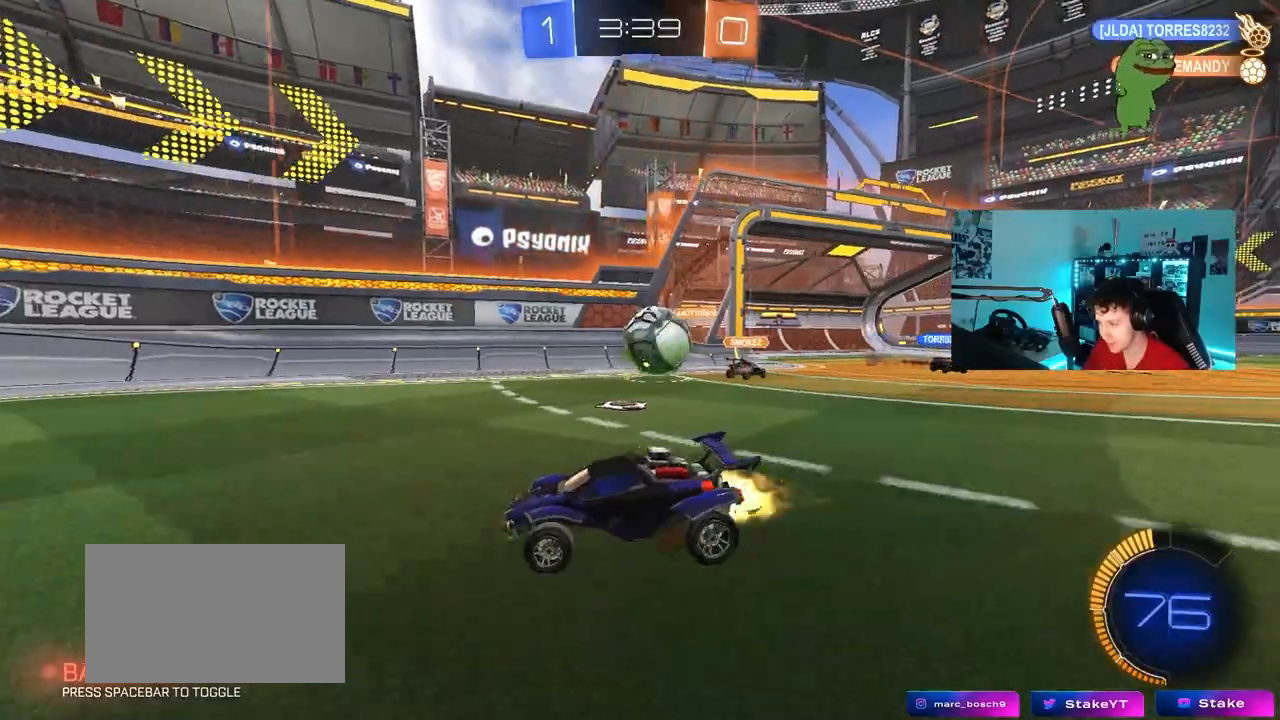
{"keys": [], "mouse": [], "mouse_move": "still", "events": [[100, "d", "up"], [300, "mouse_left", "up"], [350, "a", "down"], [483, "a", "up"], [483, "w", "up"]]}
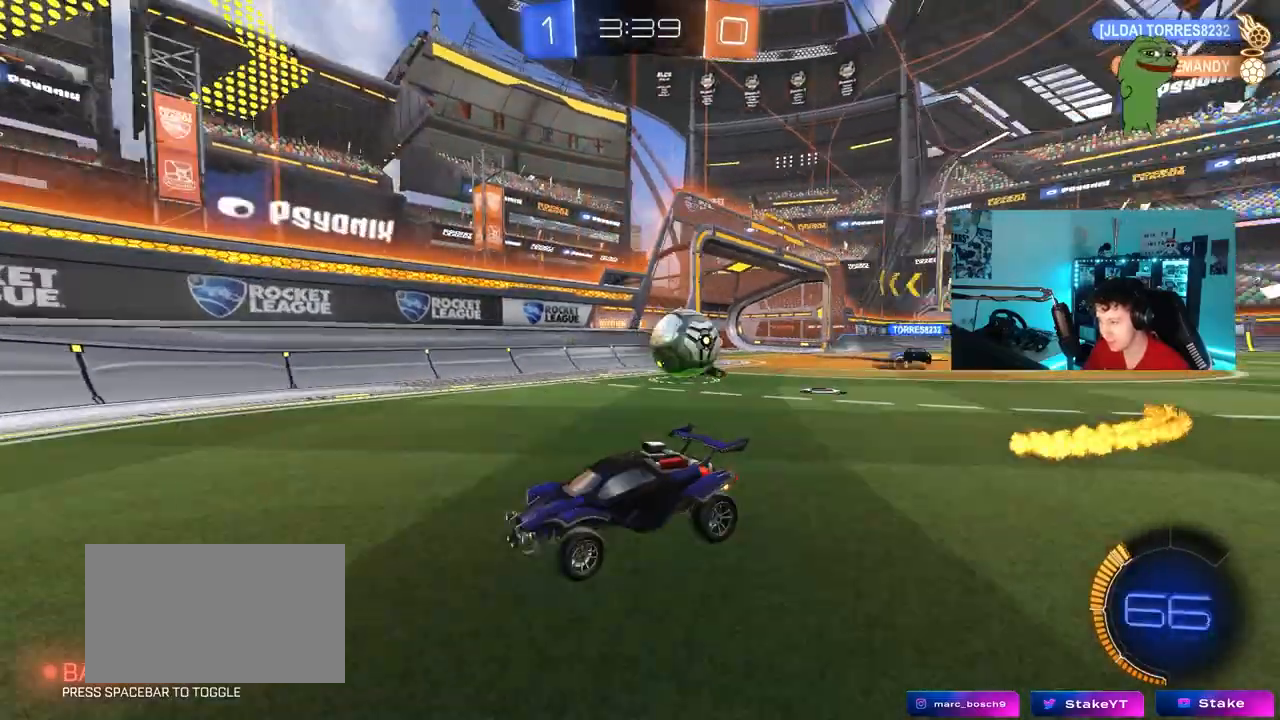
{"keys": ["a", "w"], "mouse": [], "mouse_move": "still", "events": [[117, "s", "down"], [167, "d", "down"], [217, "s", "up"], [267, "a", "down"], [267, "d", "up"], [317, "shift", "down"], [350, "w", "down"], [450, "shift", "up"]]}
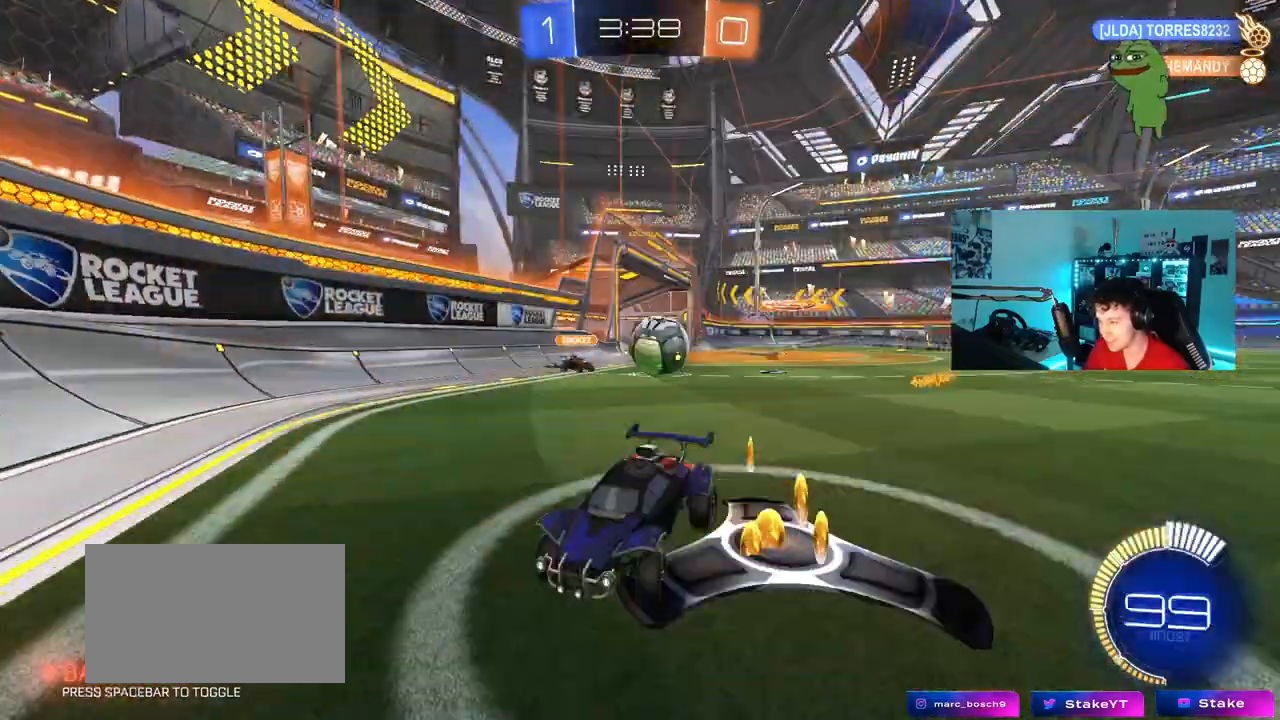
{"keys": ["a", "w"], "mouse": [], "mouse_move": "still", "events": [[50, "mouse_left", "down"], [333, "shift", "down"], [417, "mouse_left", "up"], [417, "shift", "up"]]}
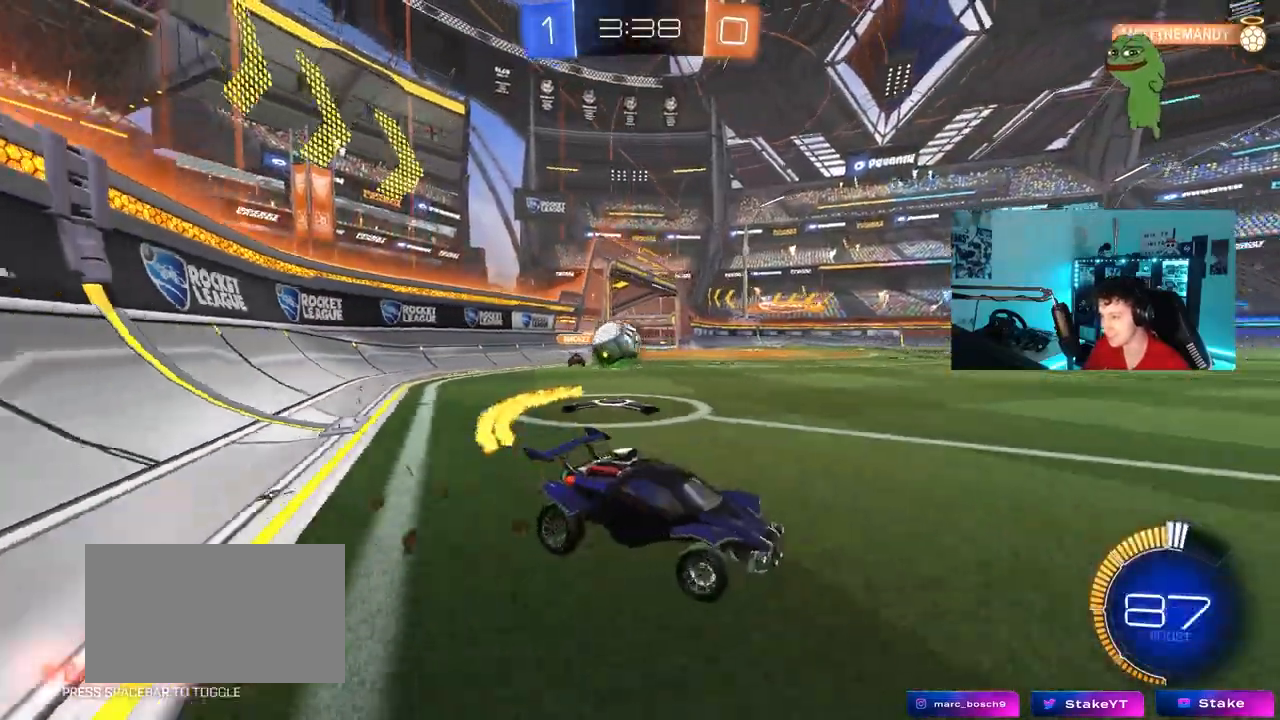
{"keys": [], "mouse": [], "mouse_move": "still", "events": [[150, "w", "up"], [483, "a", "up"]]}
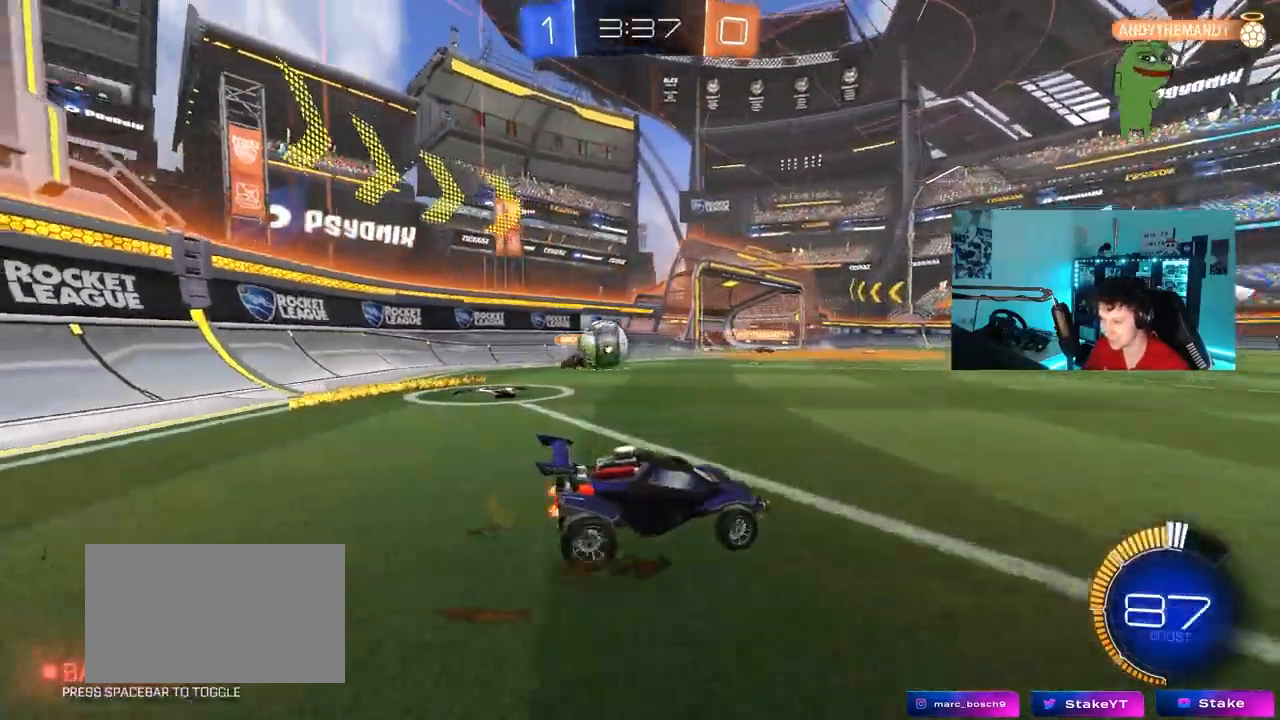
{"keys": ["d", "w"], "mouse": [], "mouse_move": "still", "events": [[33, "d", "down"], [117, "w", "down"], [267, "d", "up"], [317, "w", "up"], [367, "w", "down"], [500, "d", "down"]]}
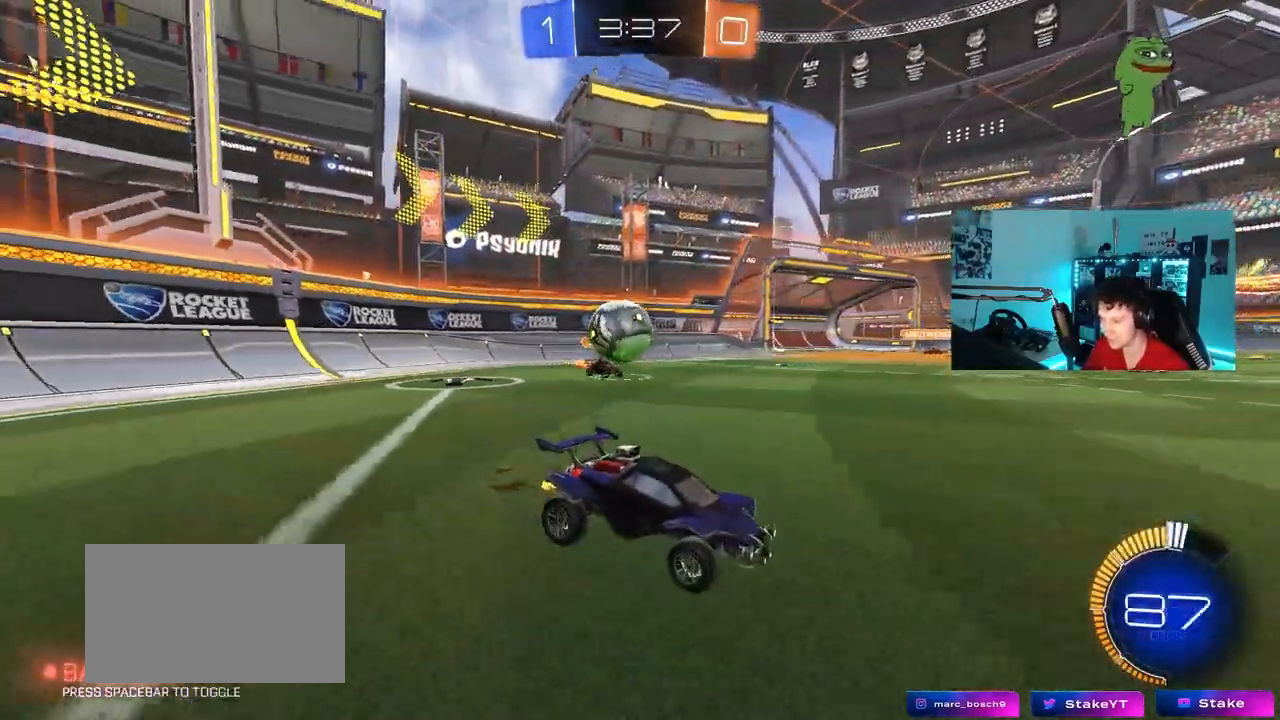
{"keys": ["w"], "mouse": ["left"], "mouse_move": "still", "events": [[133, "d", "up"], [417, "mouse_left", "down"]]}
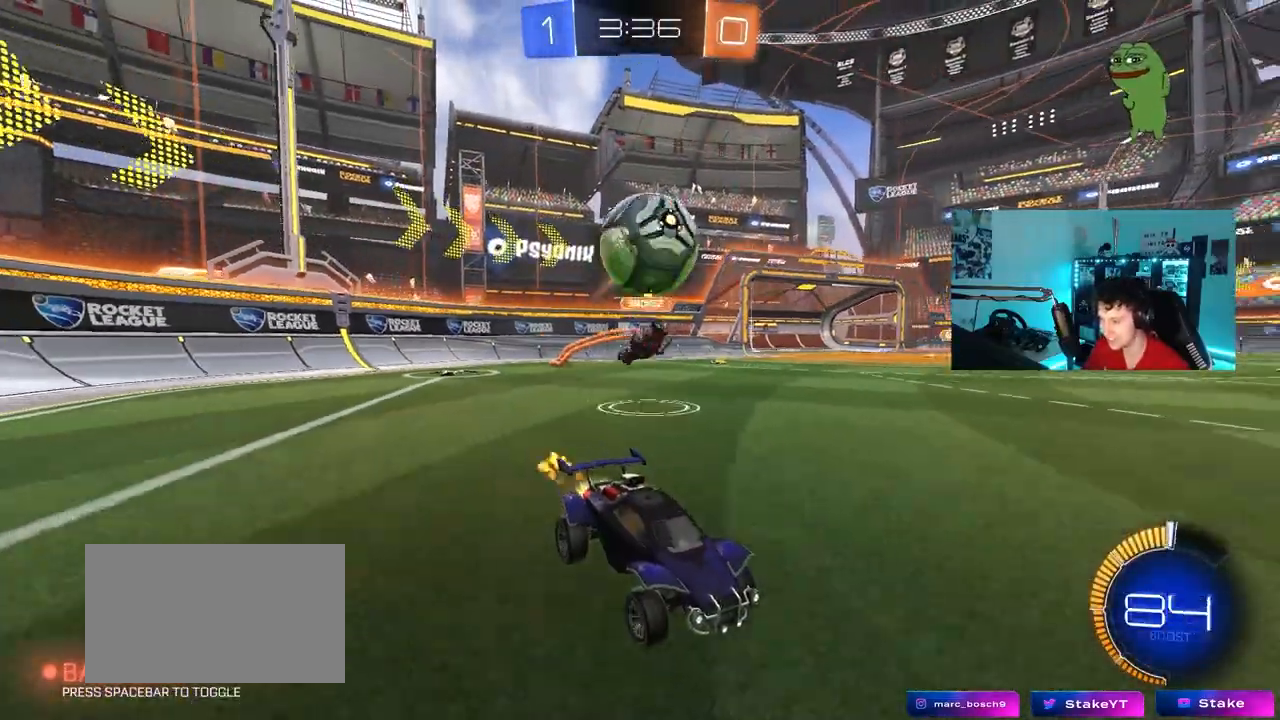
{"keys": ["a", "shift"], "mouse": ["left", "right"], "mouse_move": "still", "events": [[67, "a", "down"], [67, "mouse_left", "up"], [67, "w", "up"], [150, "s", "down"], [250, "a", "up"], [250, "s", "up"], [300, "a", "down"], [300, "mouse_left", "down"], [350, "mouse_right", "down"], [400, "shift", "down"], [433, "mouse_right", "up"], [483, "mouse_right", "down"]]}